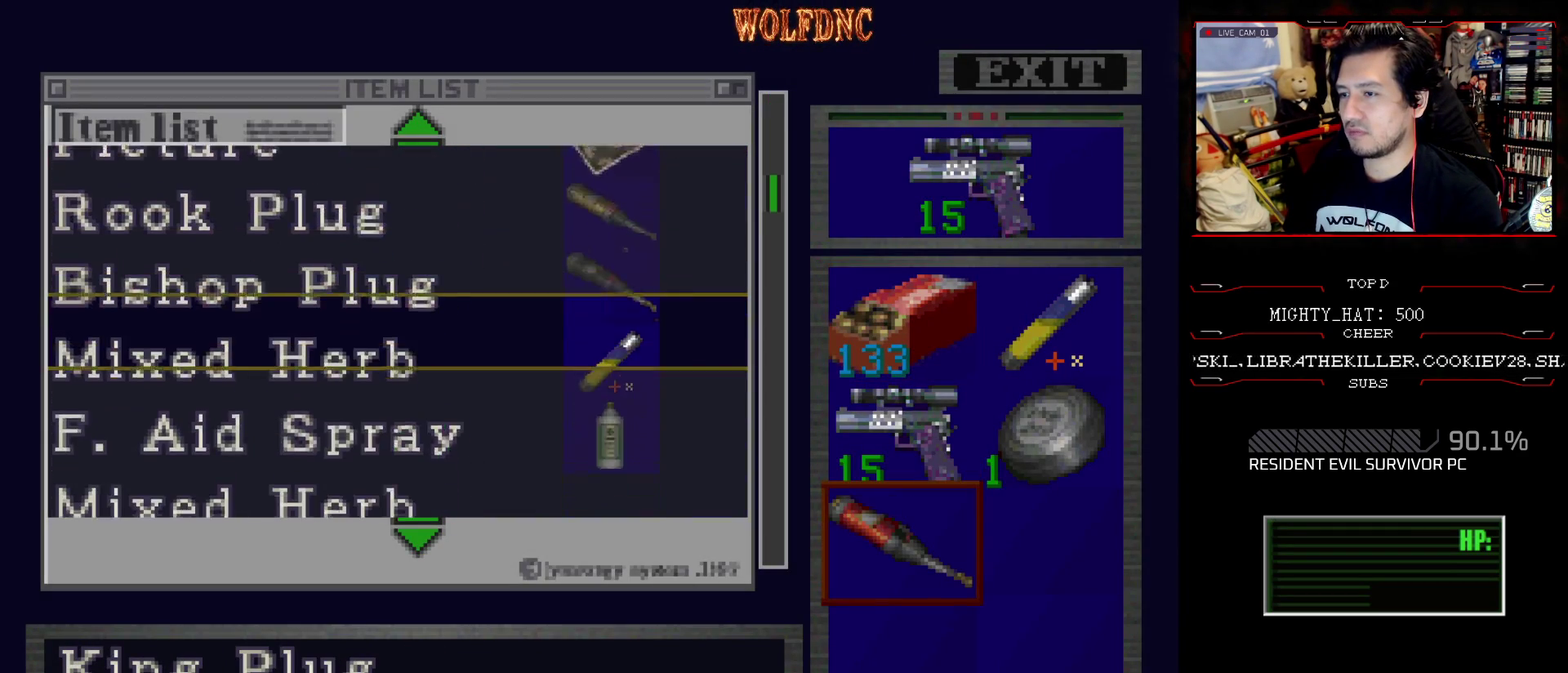
Gameplay with a controller (PlayStation layout); each line is a JSON object with the inputs held at the frame after it. "events" lists button and stick changes between this image and that frame as [ms after this image, input, new state], when the widget could be followed in between. Not read: L3 R3.
{"buttons": [], "events": [[67, "DPAD_DOWN", "up"]]}
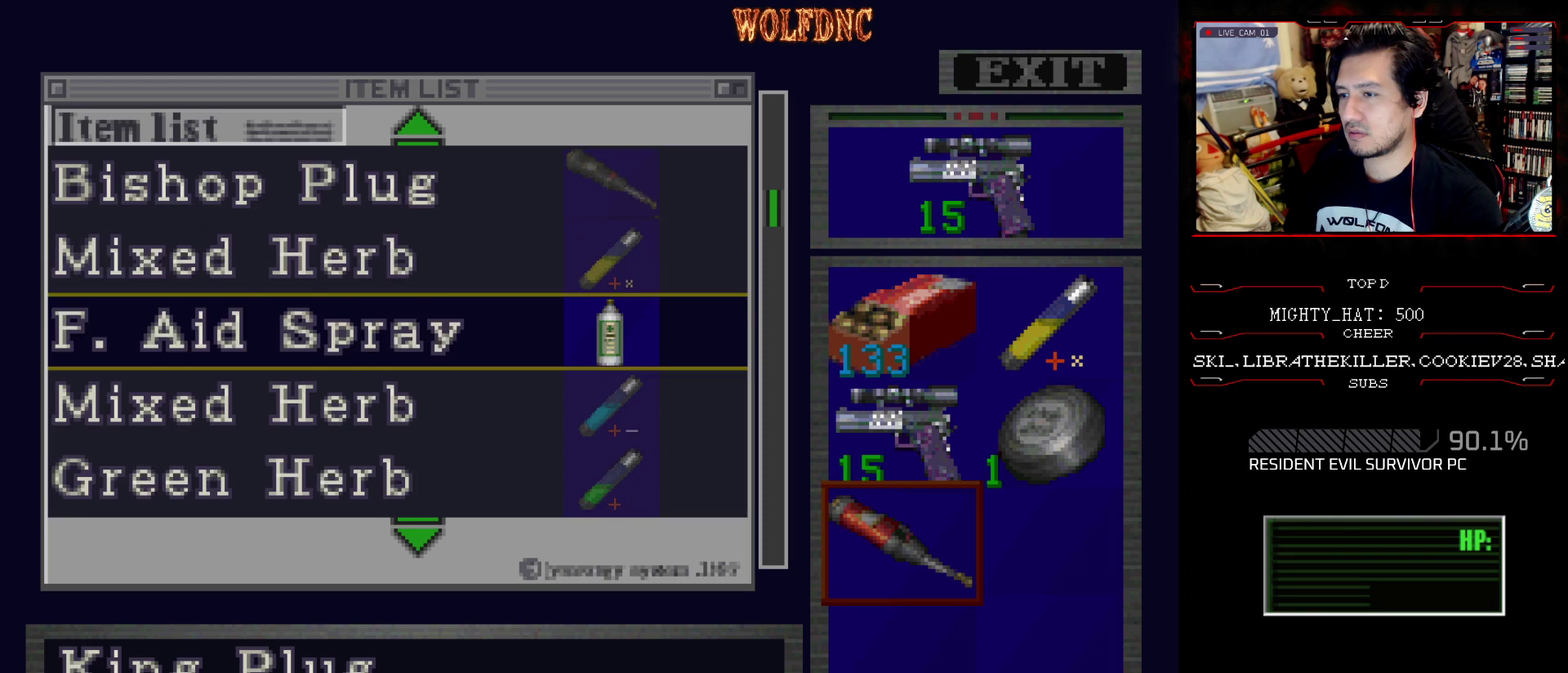
{"buttons": [], "events": [[167, "CROSS", "down"], [300, "CROSS", "up"], [350, "CROSS", "down"], [450, "CROSS", "up"]]}
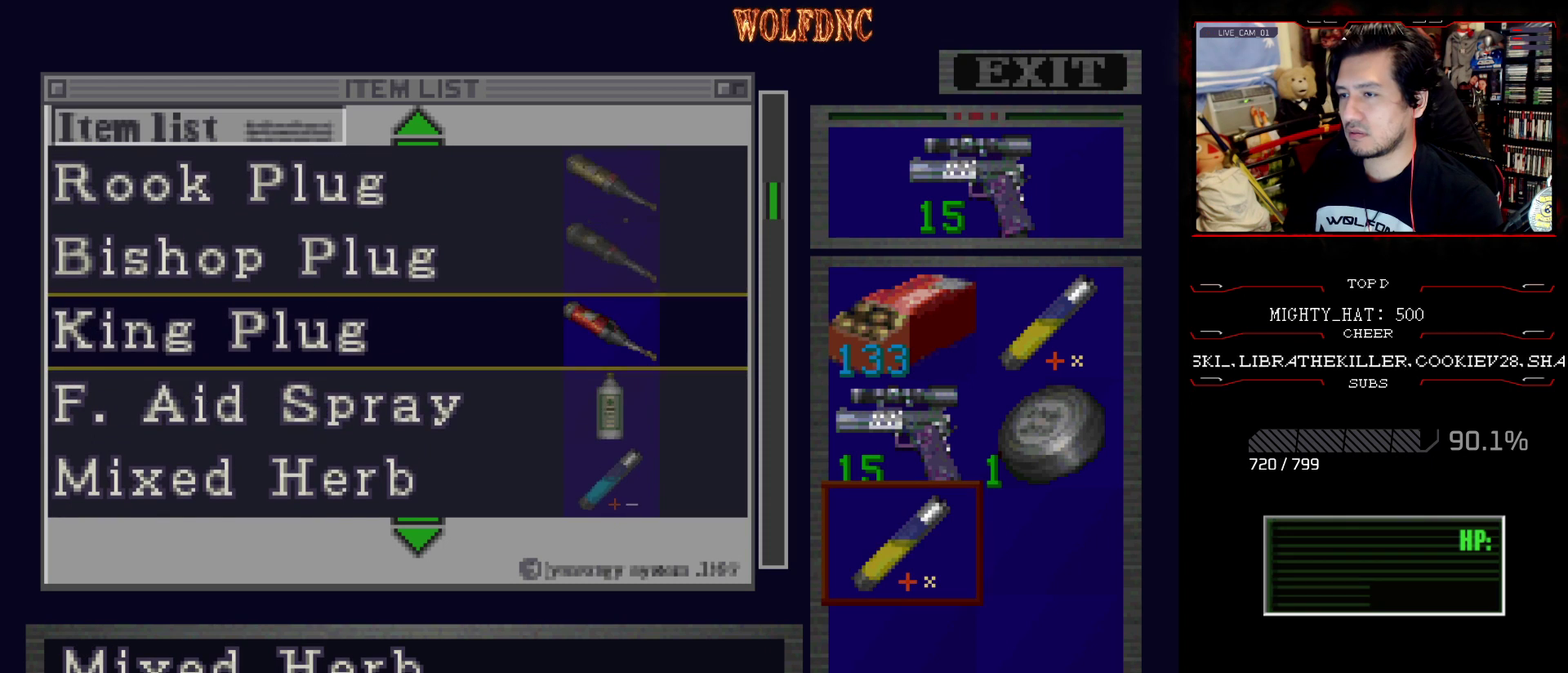
{"buttons": ["DPAD_DOWN"], "events": [[84, "DPAD_DOWN", "down"]]}
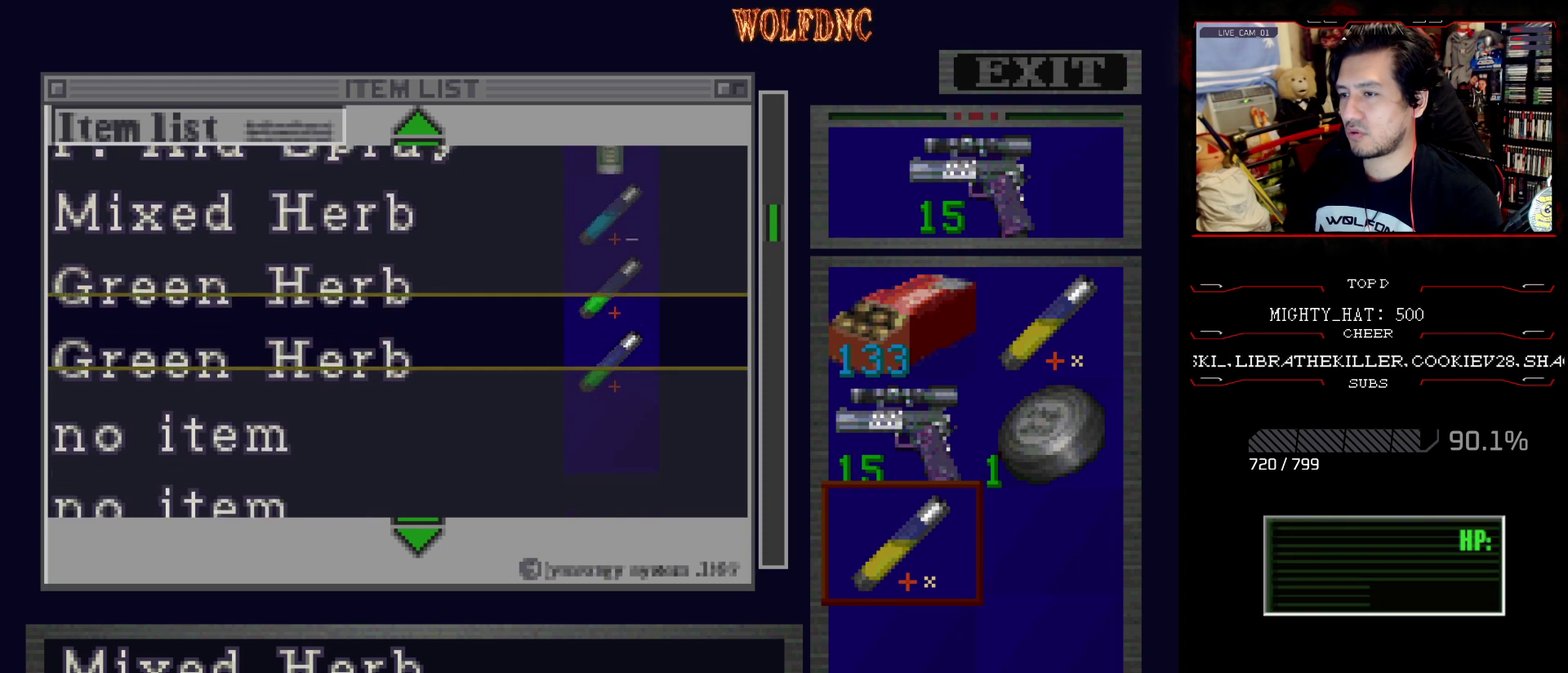
{"buttons": ["CROSS"], "events": [[234, "DPAD_DOWN", "up"], [434, "CROSS", "down"]]}
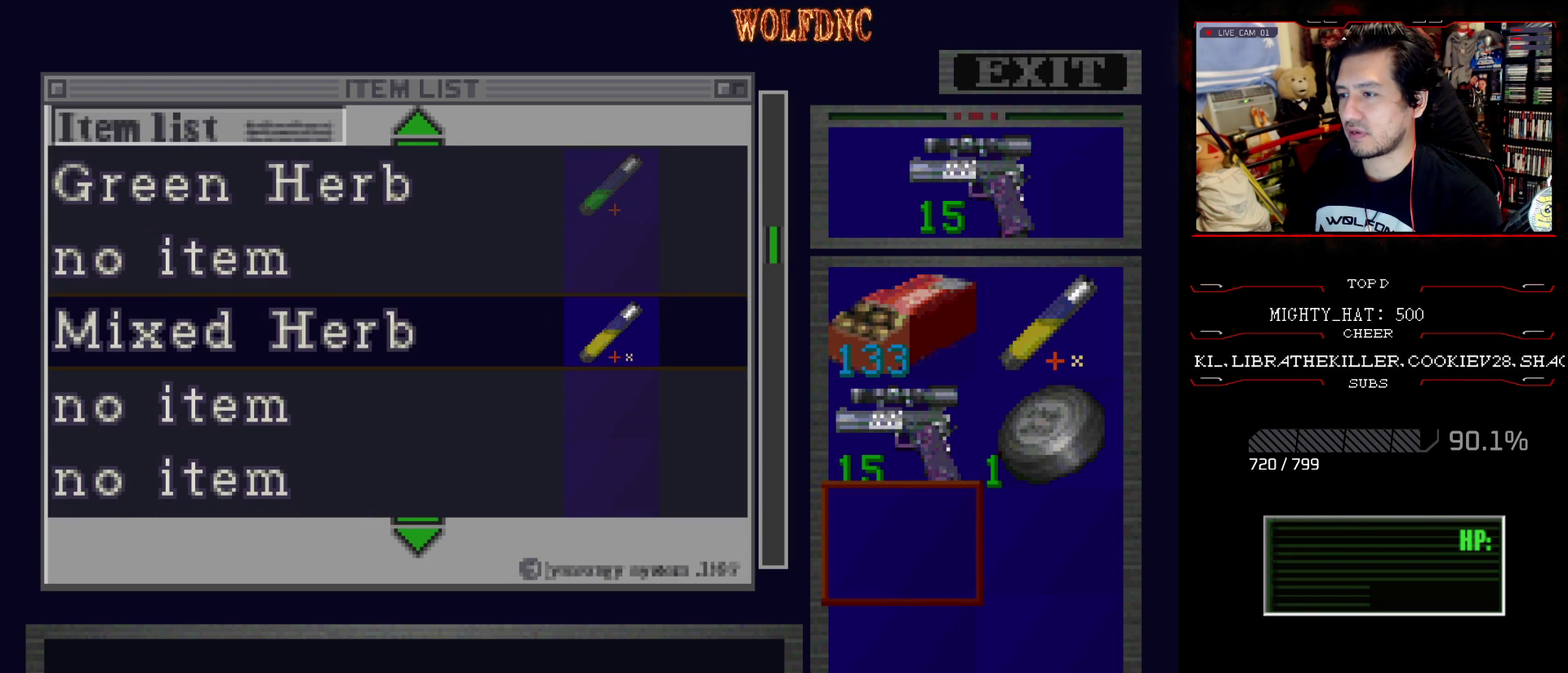
{"buttons": ["DPAD_UP"], "events": [[67, "CROSS", "up"], [167, "CROSS", "down"], [251, "CROSS", "up"], [351, "DPAD_UP", "down"]]}
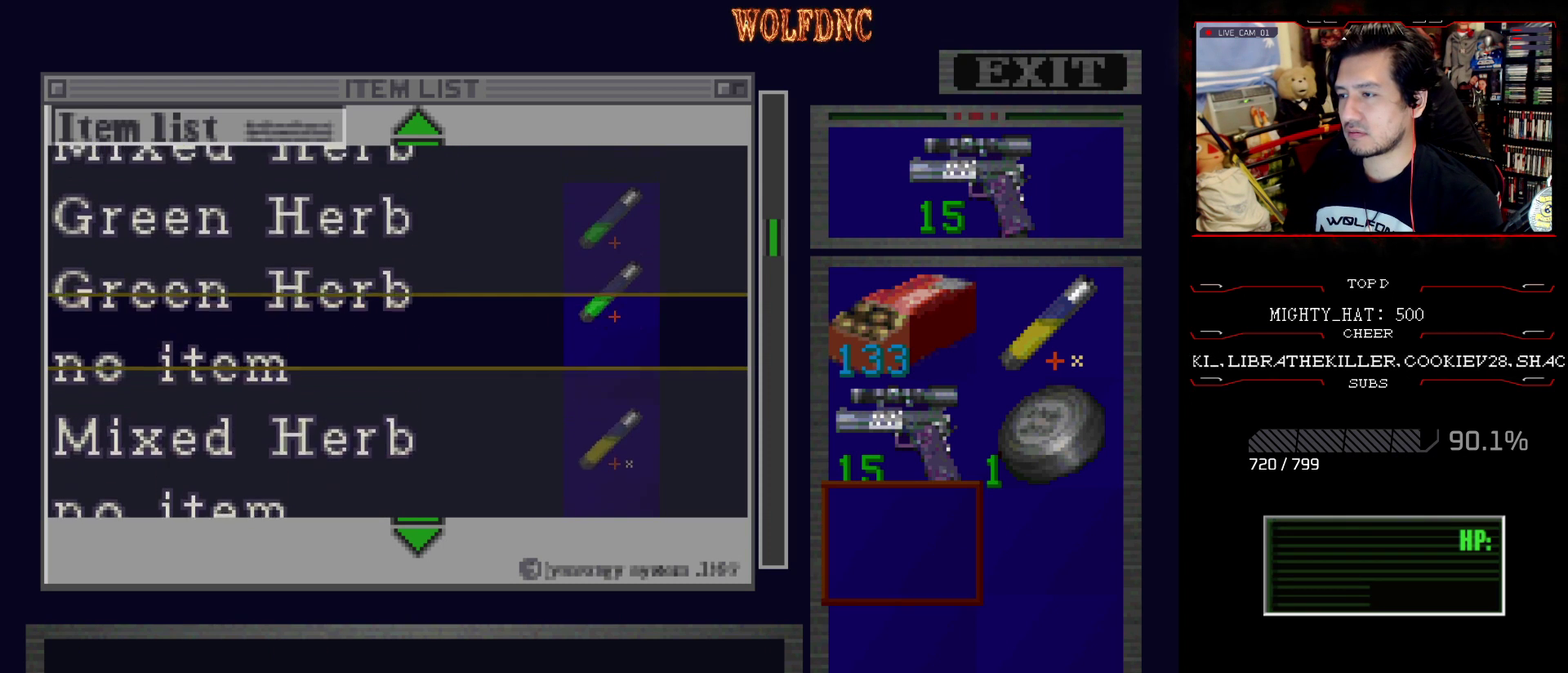
{"buttons": ["DPAD_DOWN"], "events": [[117, "DPAD_UP", "up"], [500, "DPAD_DOWN", "down"]]}
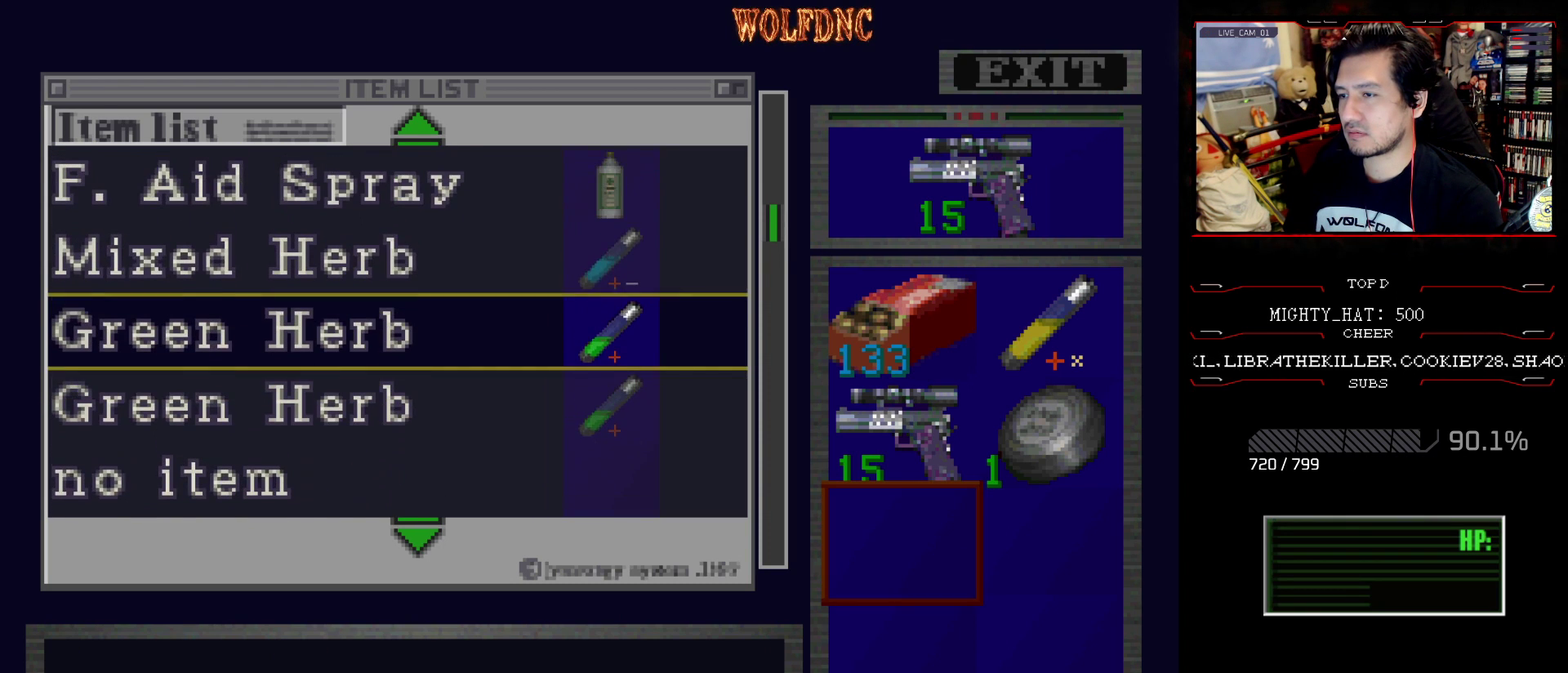
{"buttons": [], "events": [[201, "DPAD_DOWN", "up"]]}
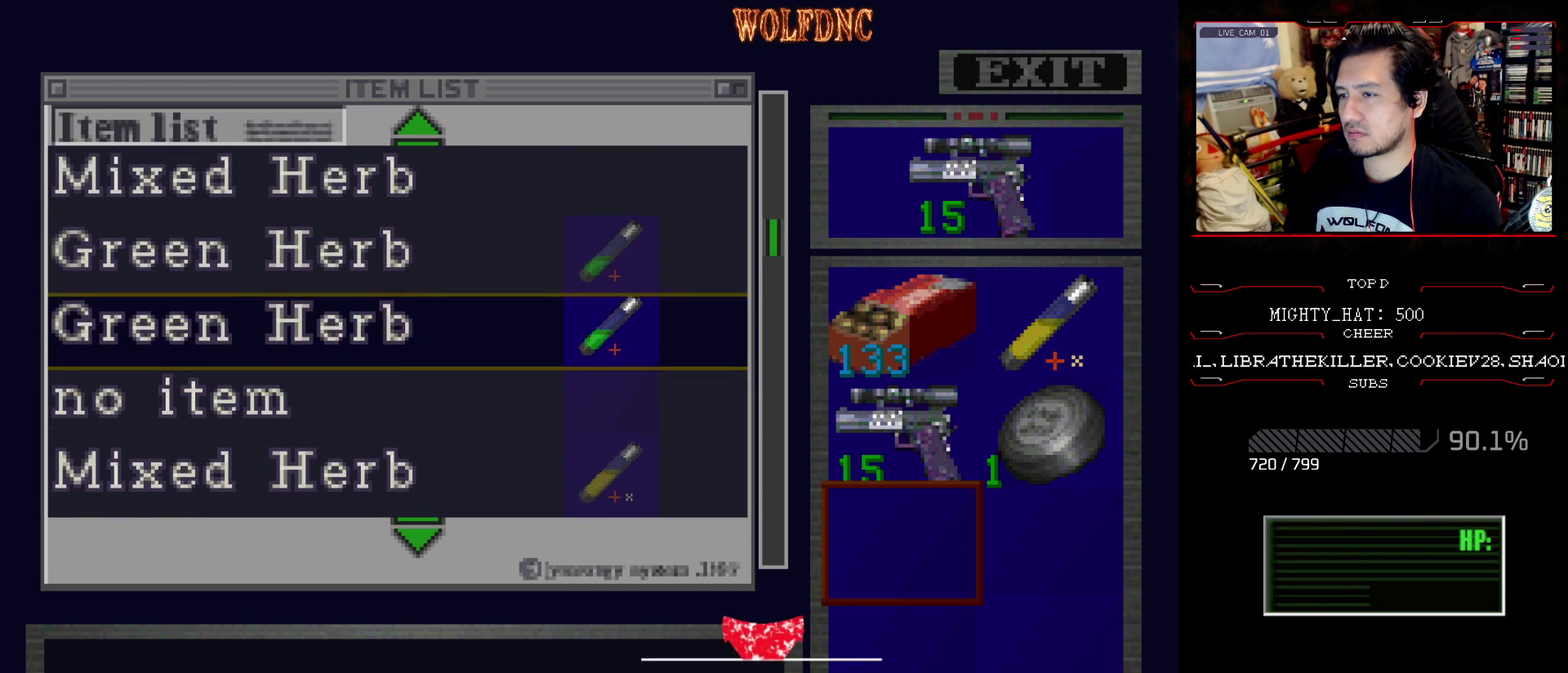
{"buttons": ["CROSS"], "events": [[67, "CROSS", "down"], [350, "CROSS", "up"], [350, "DPAD_DOWN", "down"], [450, "DPAD_DOWN", "up"], [484, "CROSS", "down"]]}
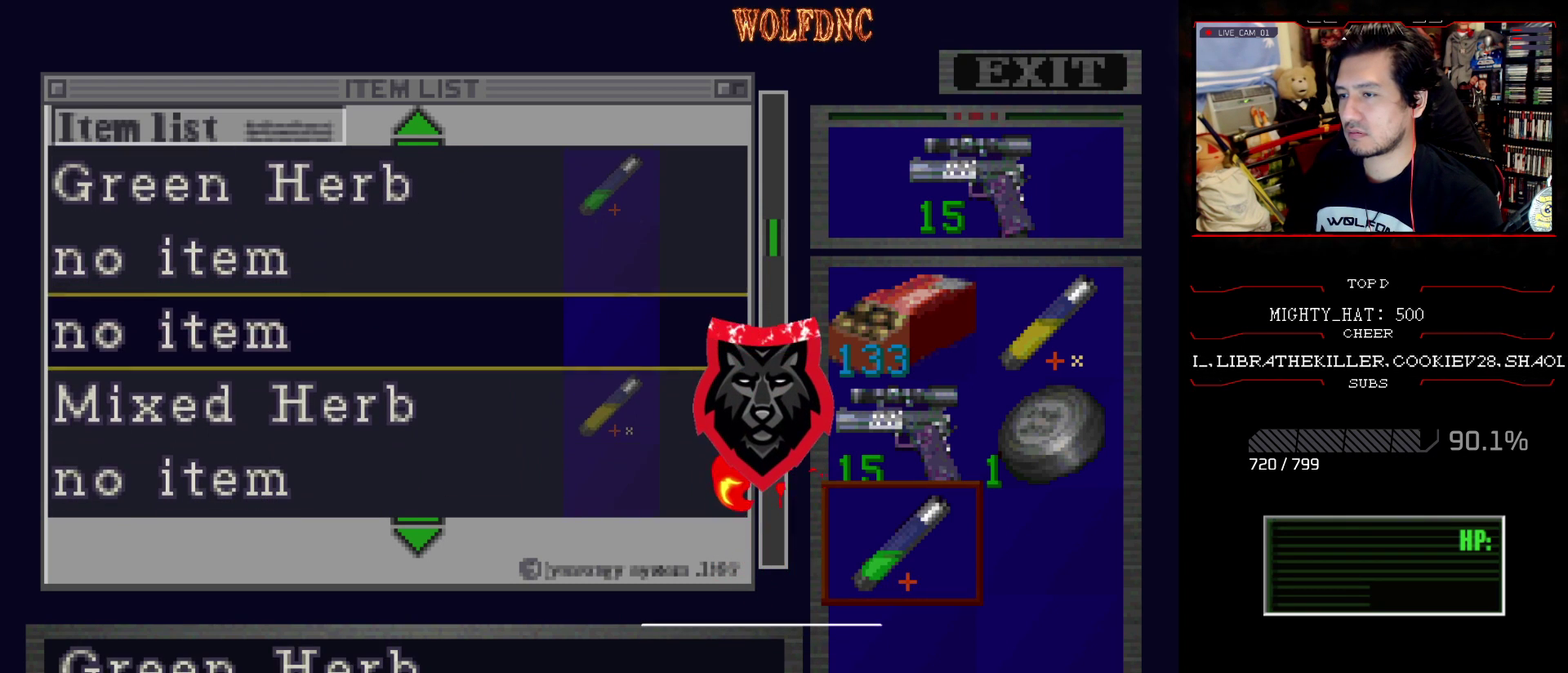
{"buttons": [], "events": [[134, "CROSS", "up"], [184, "CROSS", "down"], [267, "DPAD_UP", "down"], [317, "CROSS", "up"], [451, "DPAD_UP", "up"]]}
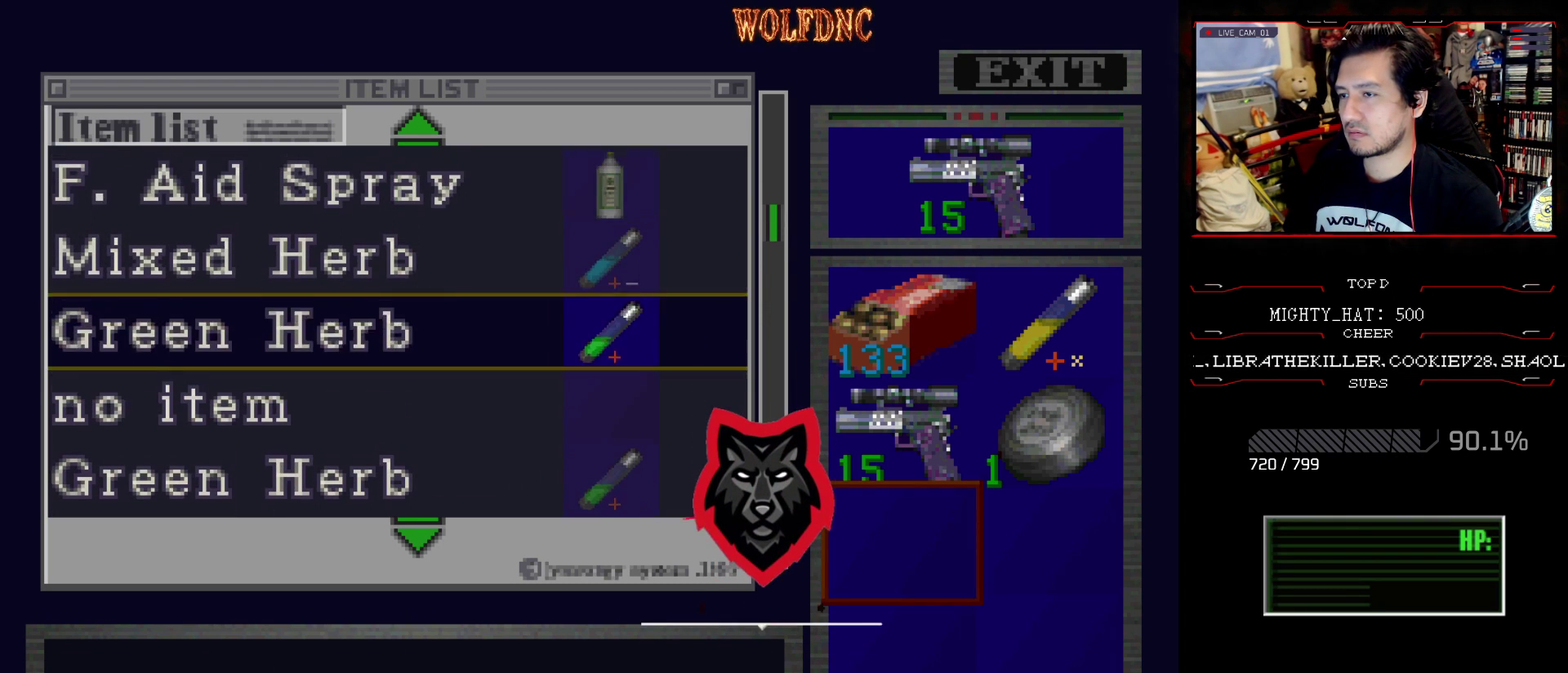
{"buttons": ["CROSS"], "events": [[50, "CROSS", "down"], [150, "CROSS", "up"], [200, "CROSS", "down"], [317, "CROSS", "up"], [317, "DPAD_DOWN", "down"], [367, "DPAD_DOWN", "up"], [450, "CROSS", "down"]]}
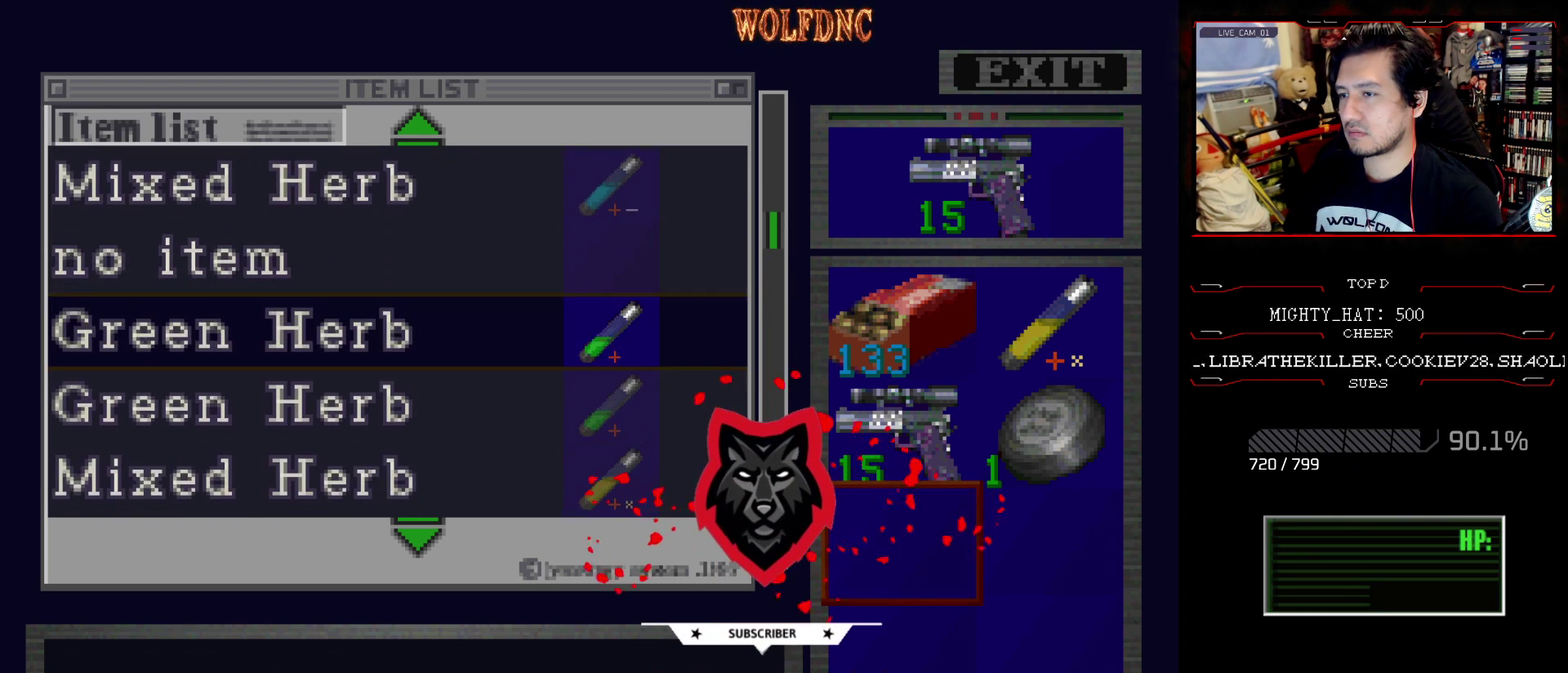
{"buttons": [], "events": [[101, "CROSS", "up"], [201, "CROSS", "down"], [284, "CROSS", "up"], [284, "DPAD_UP", "down"], [434, "DPAD_UP", "up"]]}
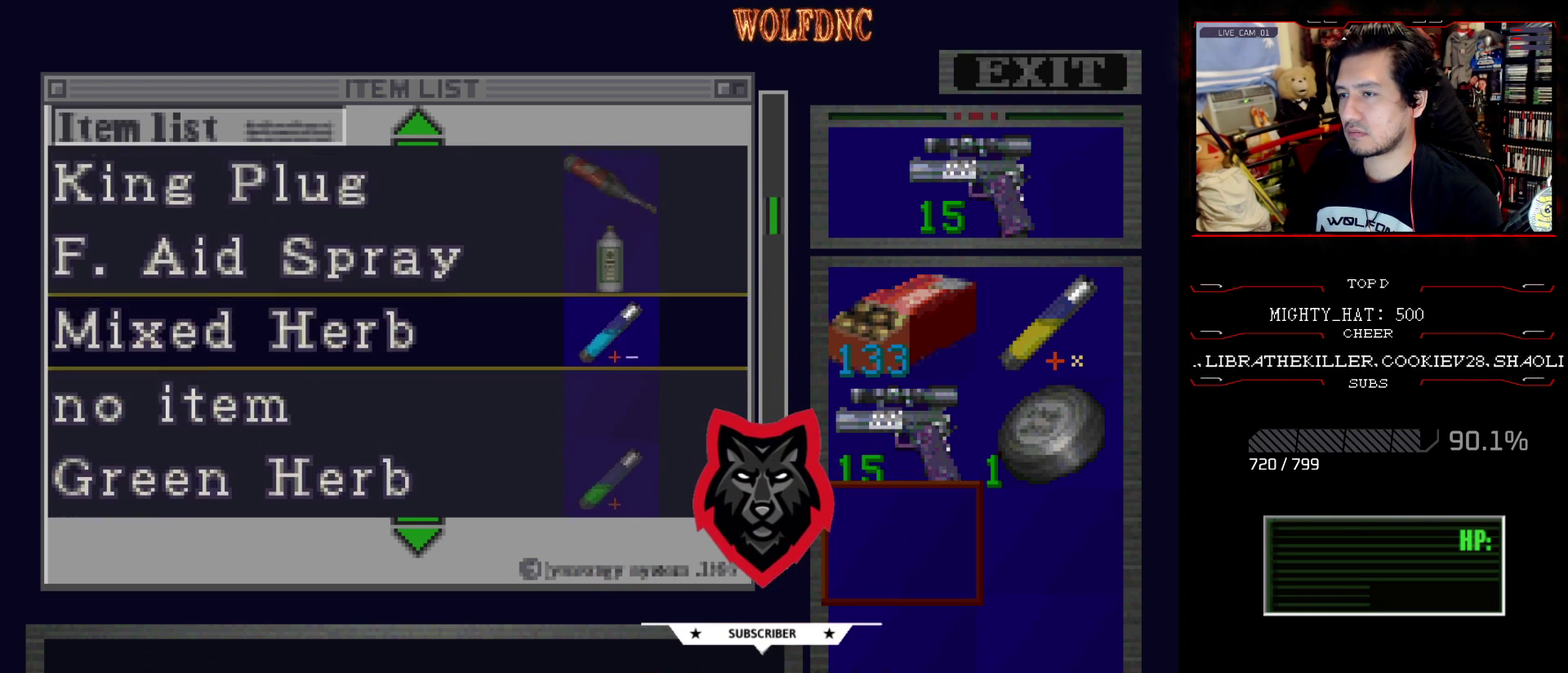
{"buttons": ["DPAD_DOWN"], "events": [[17, "CROSS", "down"], [250, "DPAD_DOWN", "down"], [300, "CROSS", "up"]]}
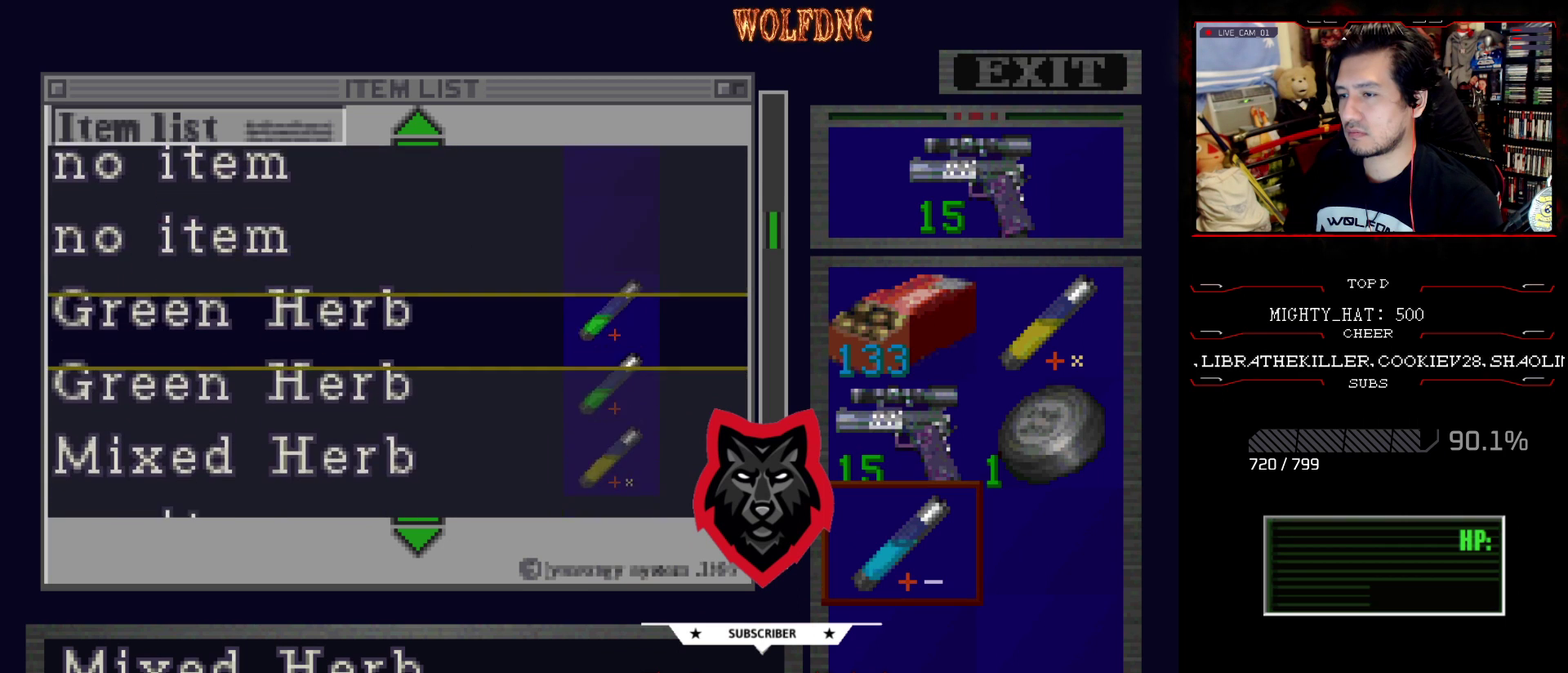
{"buttons": [], "events": [[317, "DPAD_DOWN", "up"], [418, "CROSS", "down"], [501, "CROSS", "up"]]}
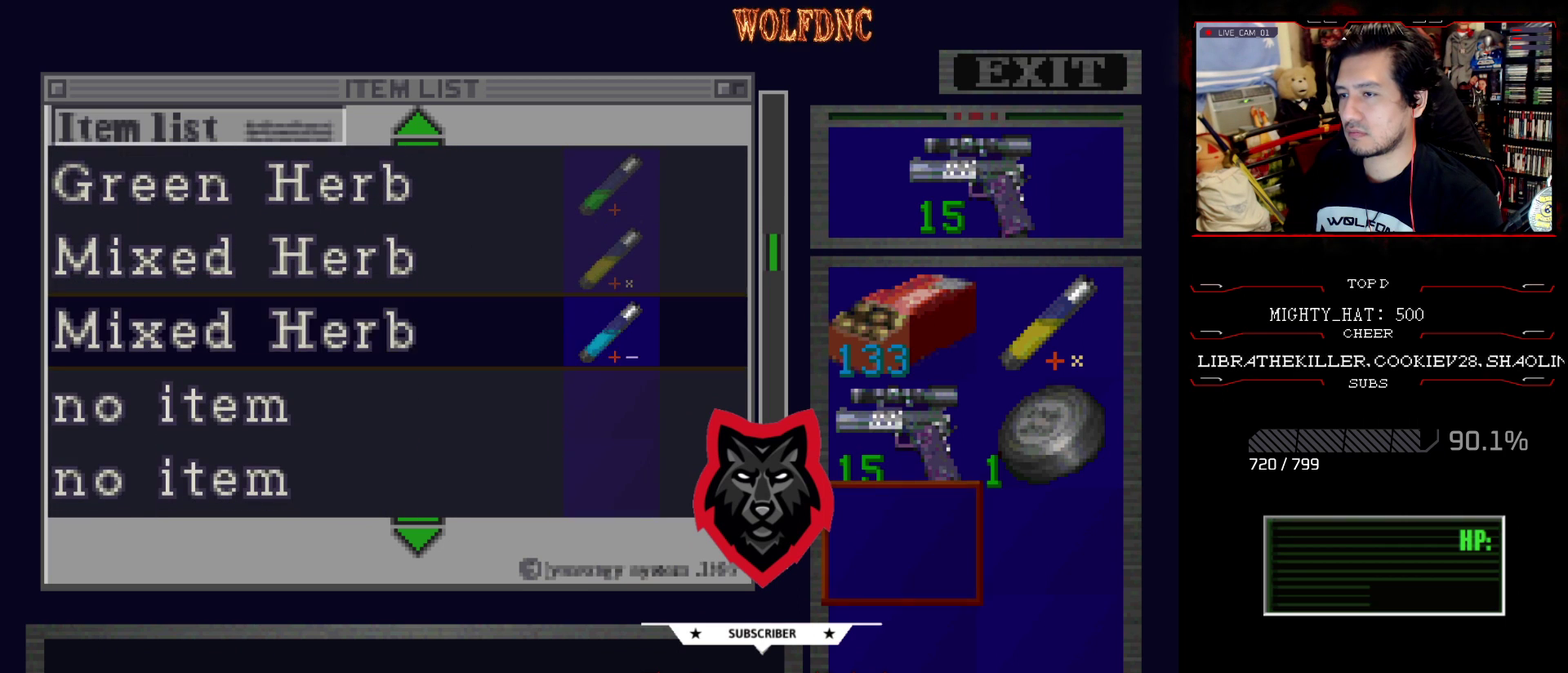
{"buttons": ["DPAD_UP"], "events": [[50, "CROSS", "down"], [100, "DPAD_UP", "down"], [150, "CROSS", "up"]]}
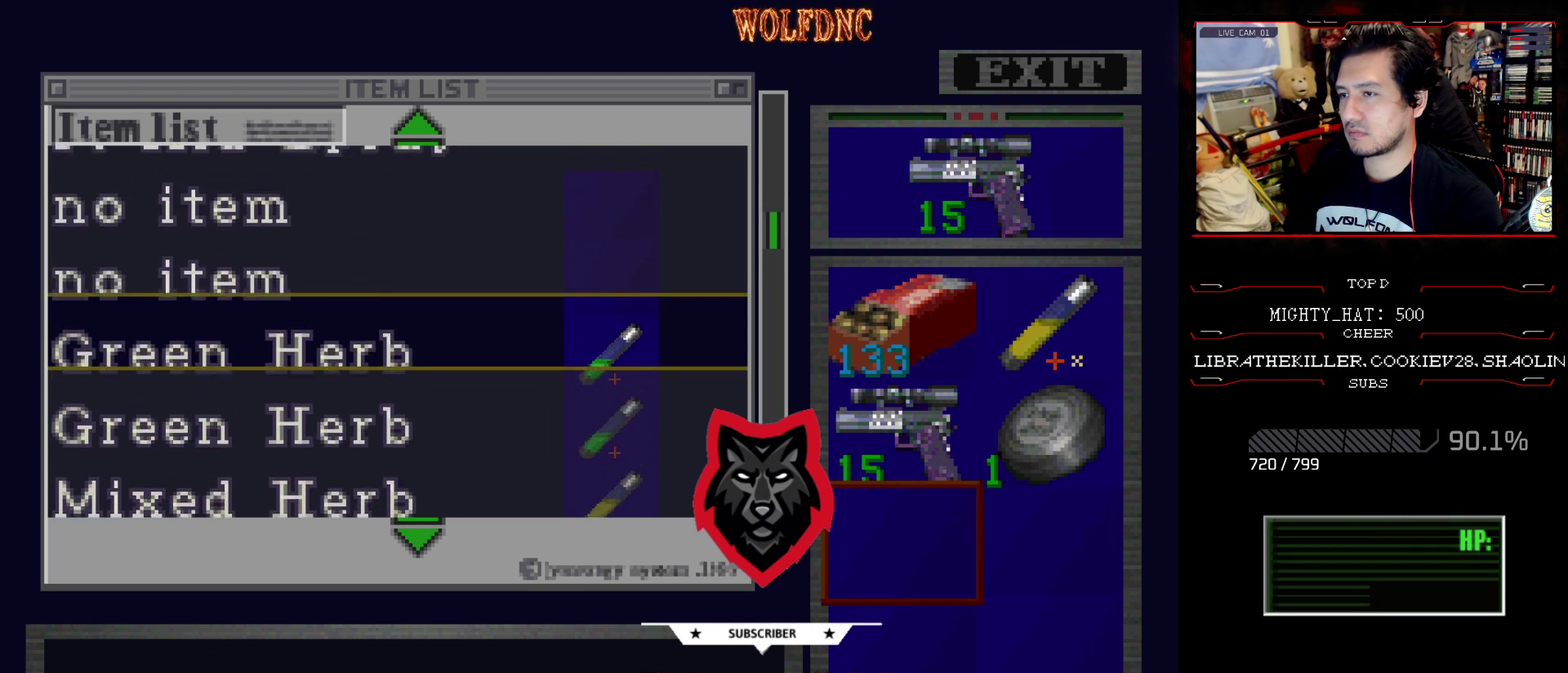
{"buttons": ["CROSS"], "events": [[301, "DPAD_UP", "up"], [451, "CROSS", "down"]]}
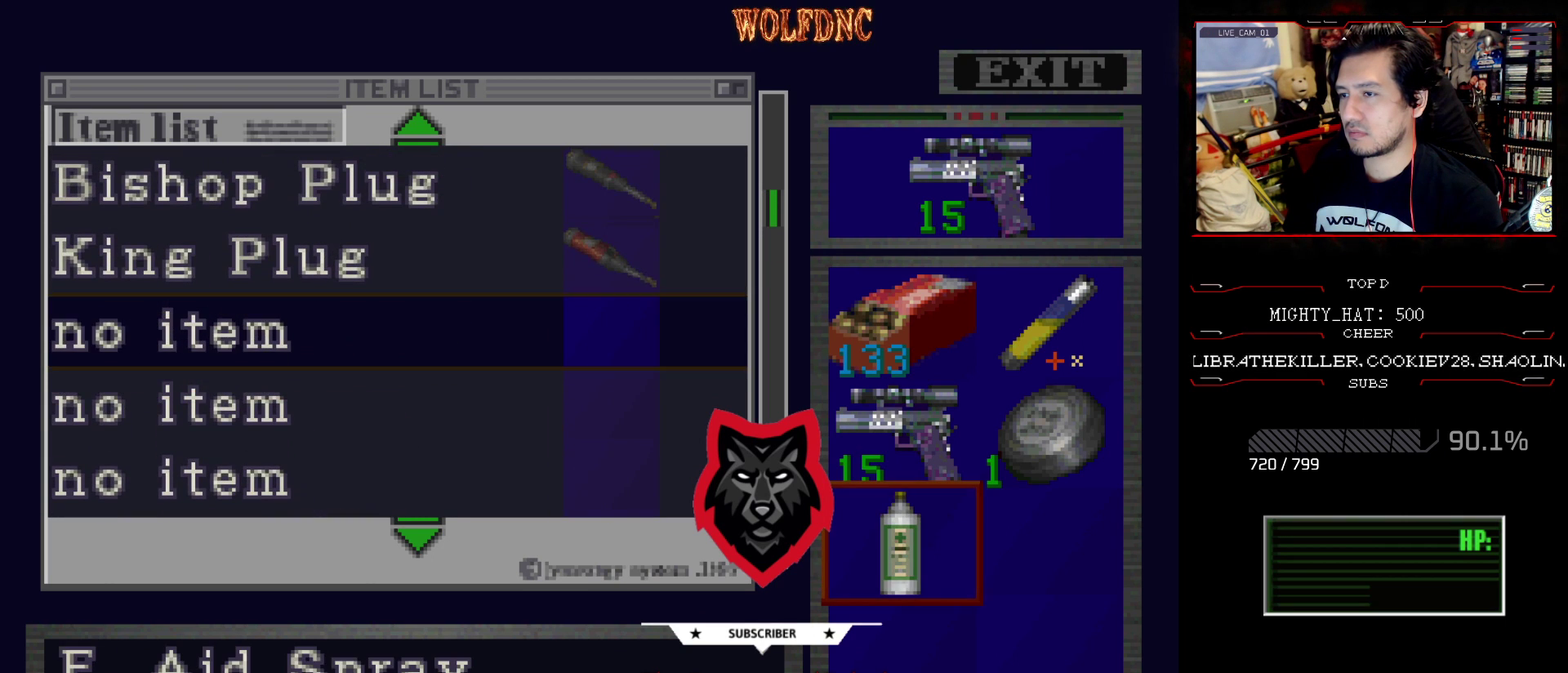
{"buttons": [], "events": [[33, "CROSS", "up"], [83, "CROSS", "down"], [183, "DPAD_DOWN", "down"], [217, "CROSS", "up"], [367, "DPAD_DOWN", "up"]]}
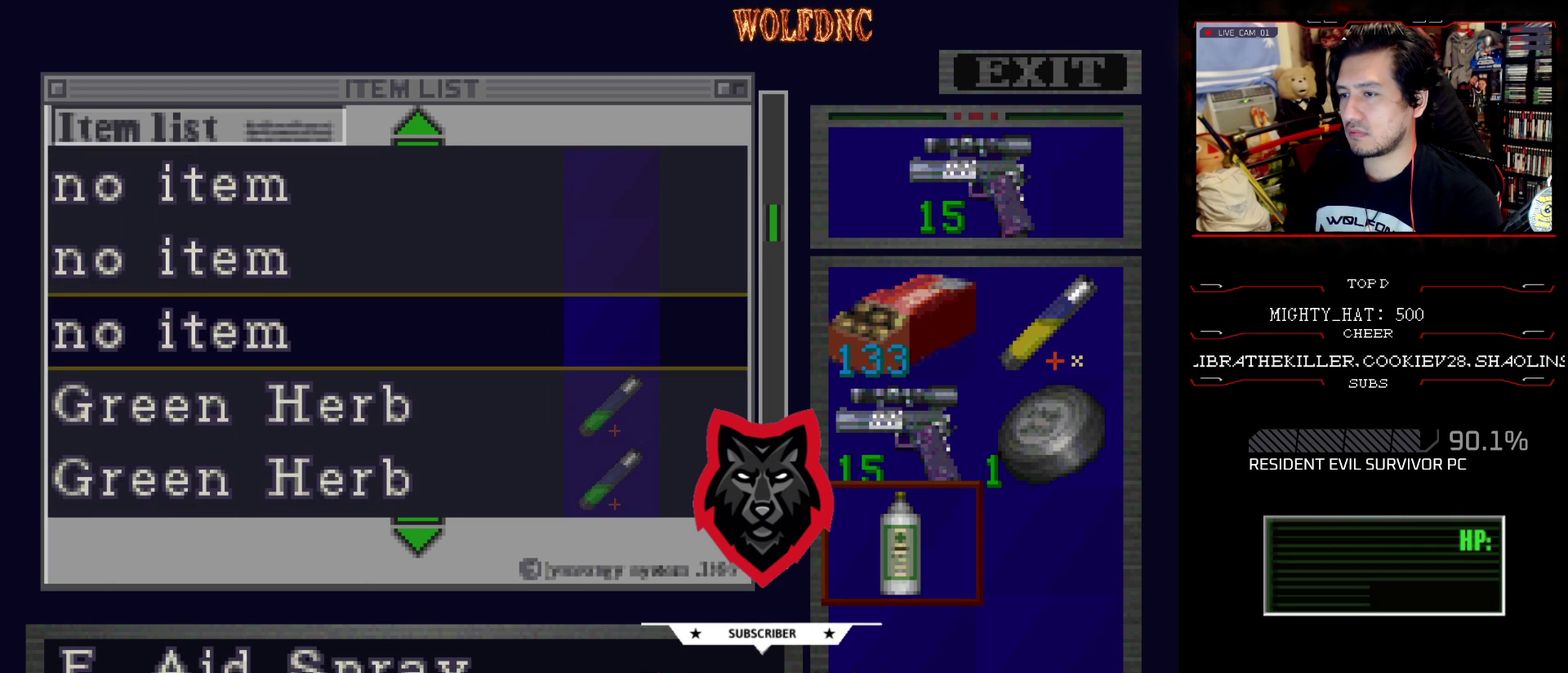
{"buttons": [], "events": [[101, "CROSS", "down"], [334, "CROSS", "up"]]}
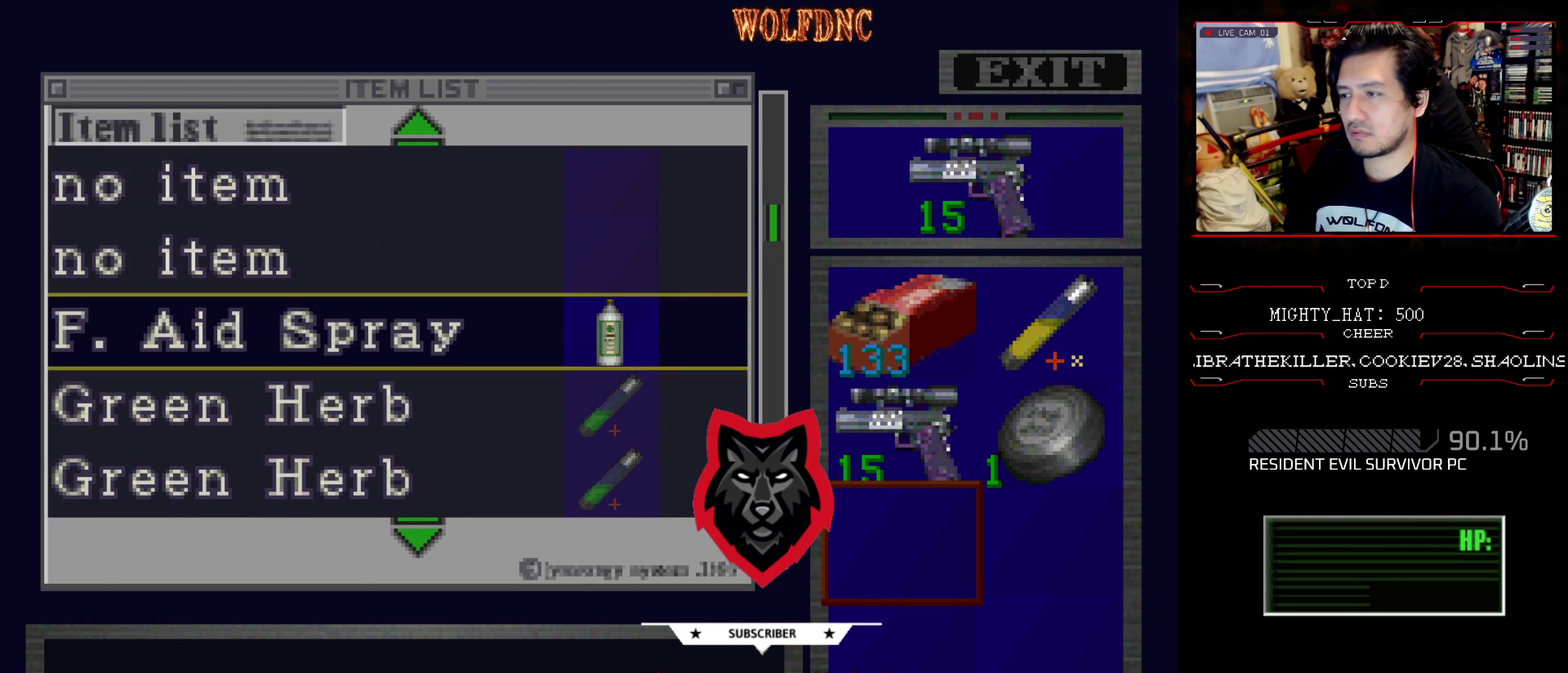
{"buttons": ["DPAD_UP"], "events": [[267, "DPAD_UP", "down"]]}
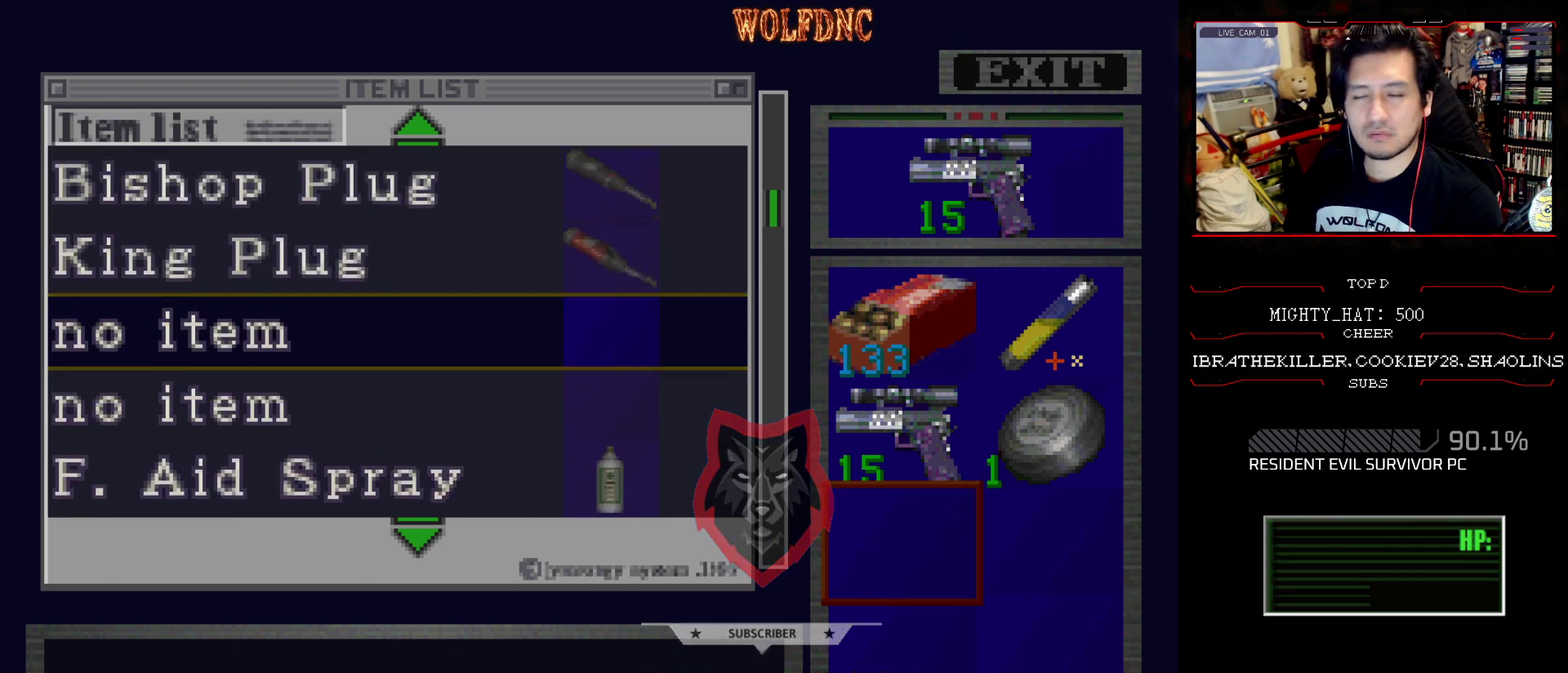
{"buttons": ["DPAD_UP"], "events": []}
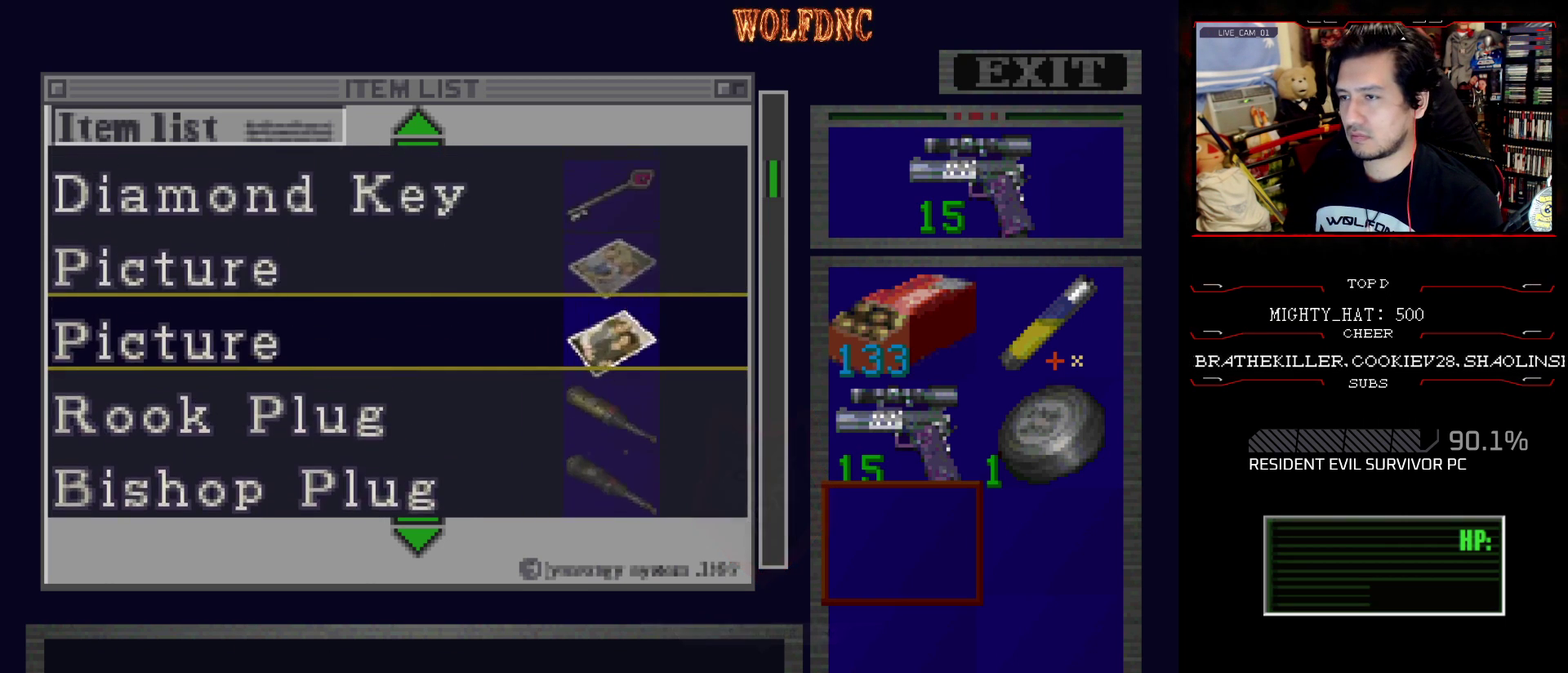
{"buttons": [], "events": [[484, "DPAD_UP", "up"]]}
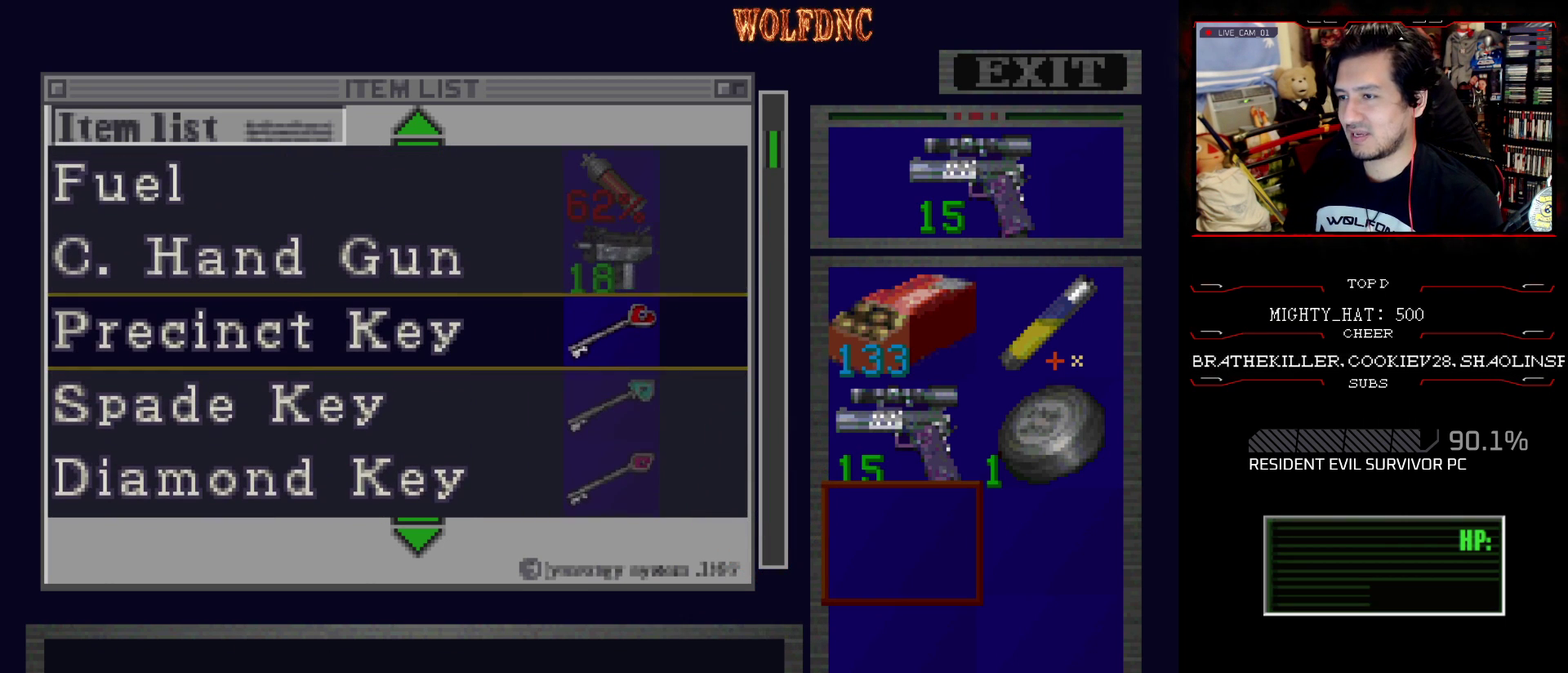
{"buttons": ["DPAD_RIGHT"], "events": [[183, "SQUARE", "down"], [317, "SQUARE", "up"], [367, "DPAD_UP", "down"], [417, "DPAD_UP", "up"], [450, "DPAD_RIGHT", "down"]]}
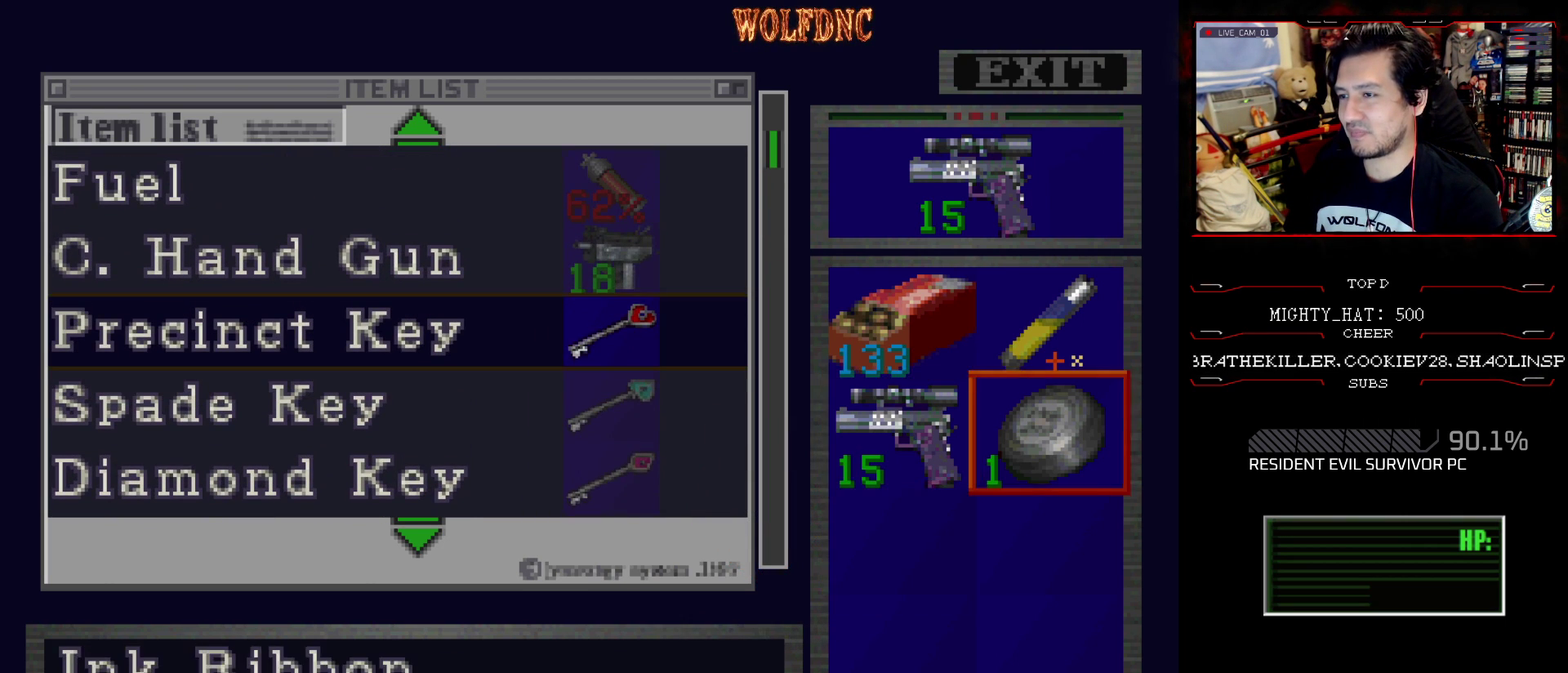
{"buttons": ["DPAD_UP"], "events": [[50, "CROSS", "down"], [100, "DPAD_RIGHT", "up"], [150, "DPAD_UP", "down"], [200, "CROSS", "up"]]}
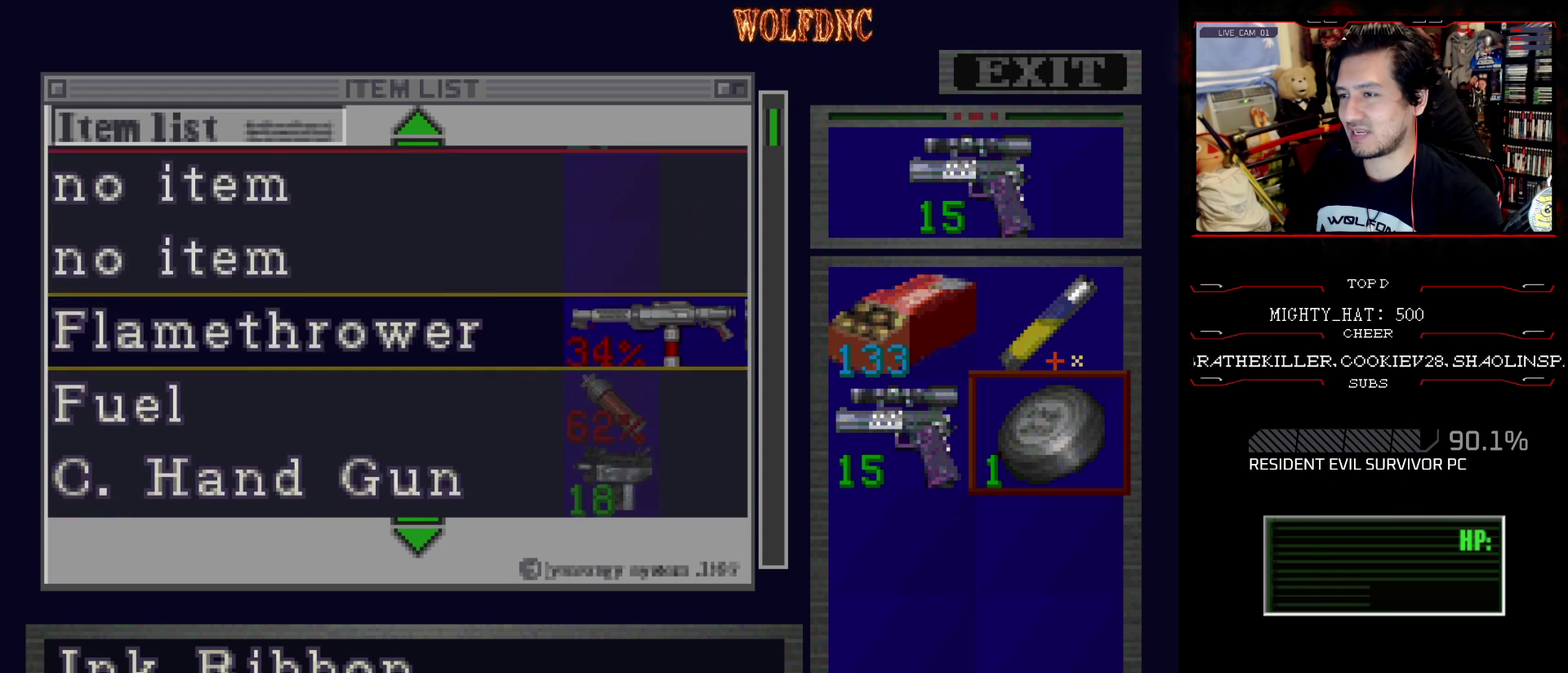
{"buttons": ["CROSS"], "events": [[117, "DPAD_UP", "up"], [400, "CROSS", "down"]]}
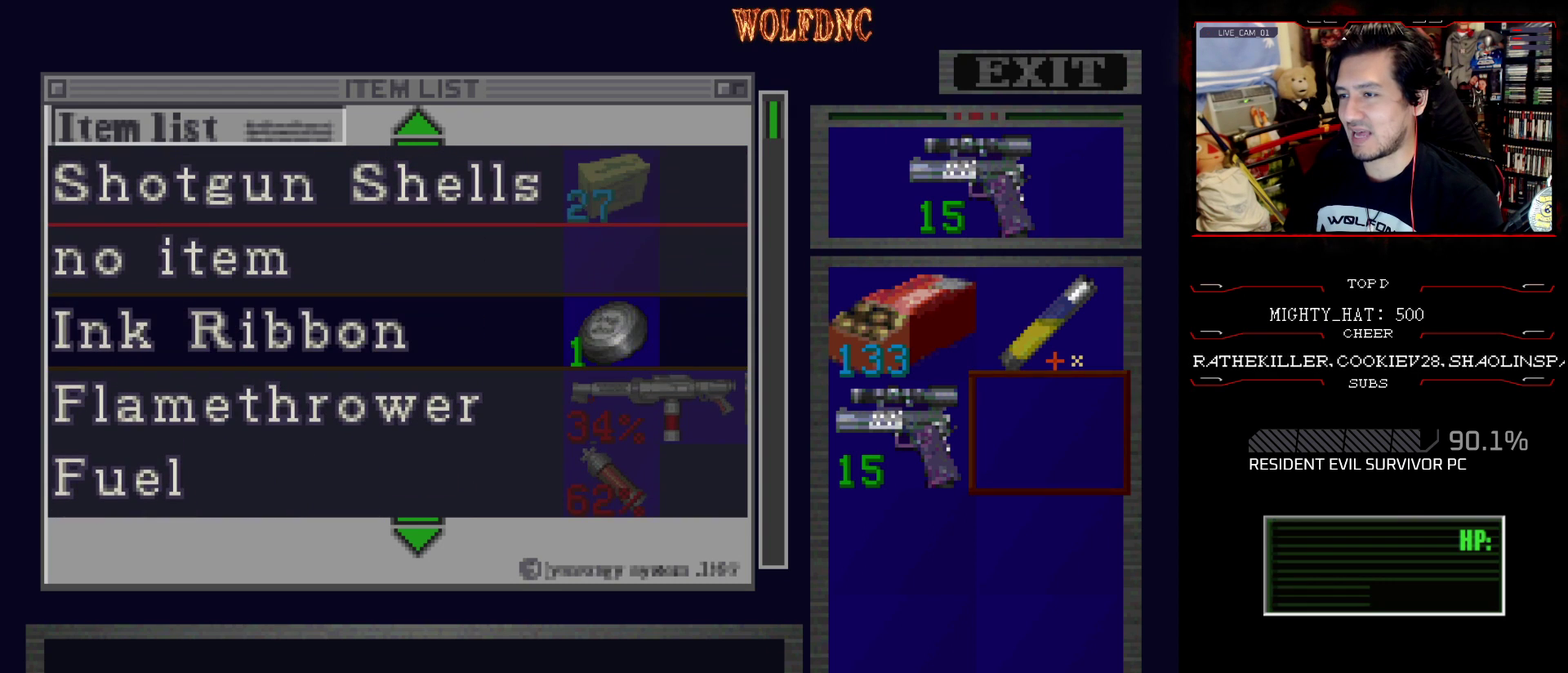
{"buttons": ["DPAD_UP"], "events": [[34, "CROSS", "up"], [217, "CROSS", "down"], [217, "DPAD_UP", "down"], [317, "CROSS", "up"]]}
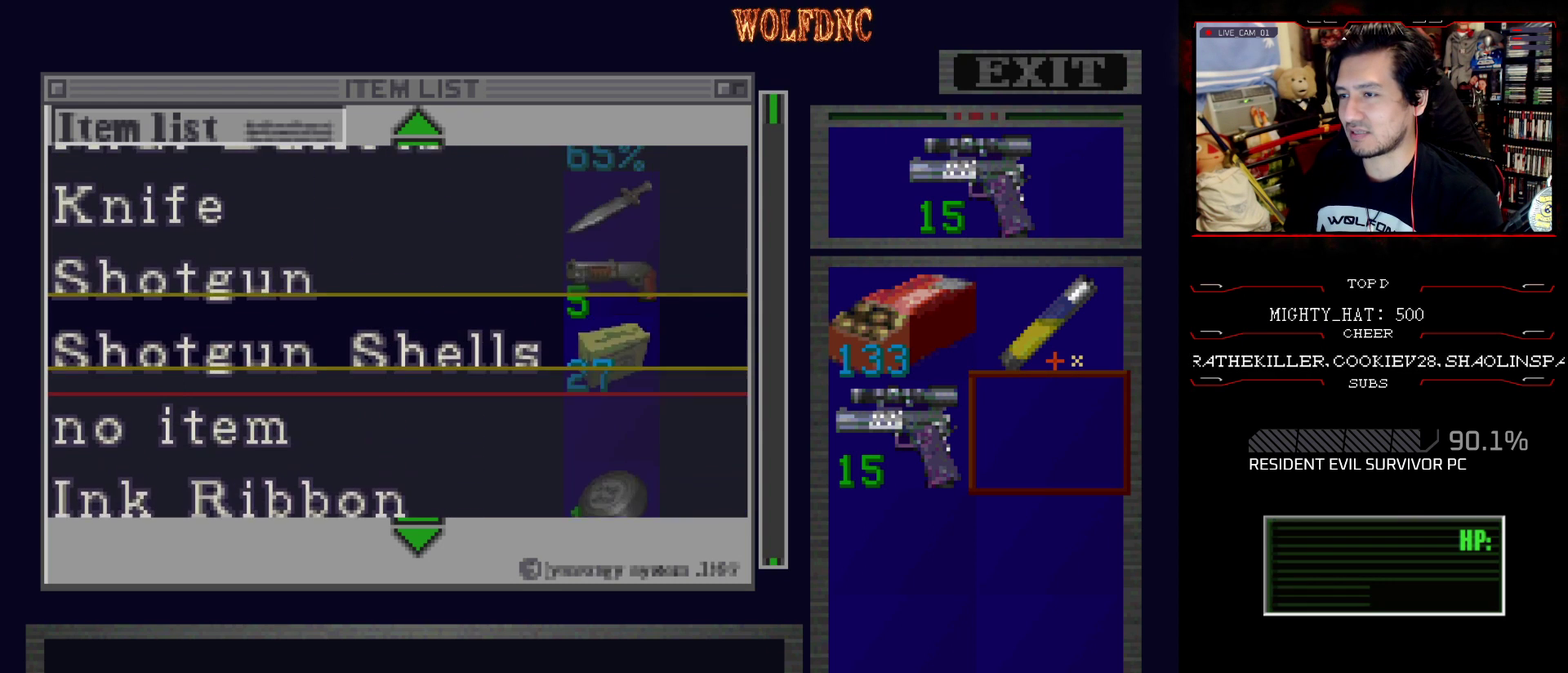
{"buttons": ["DPAD_UP"], "events": [[150, "DPAD_UP", "up"], [467, "DPAD_UP", "down"]]}
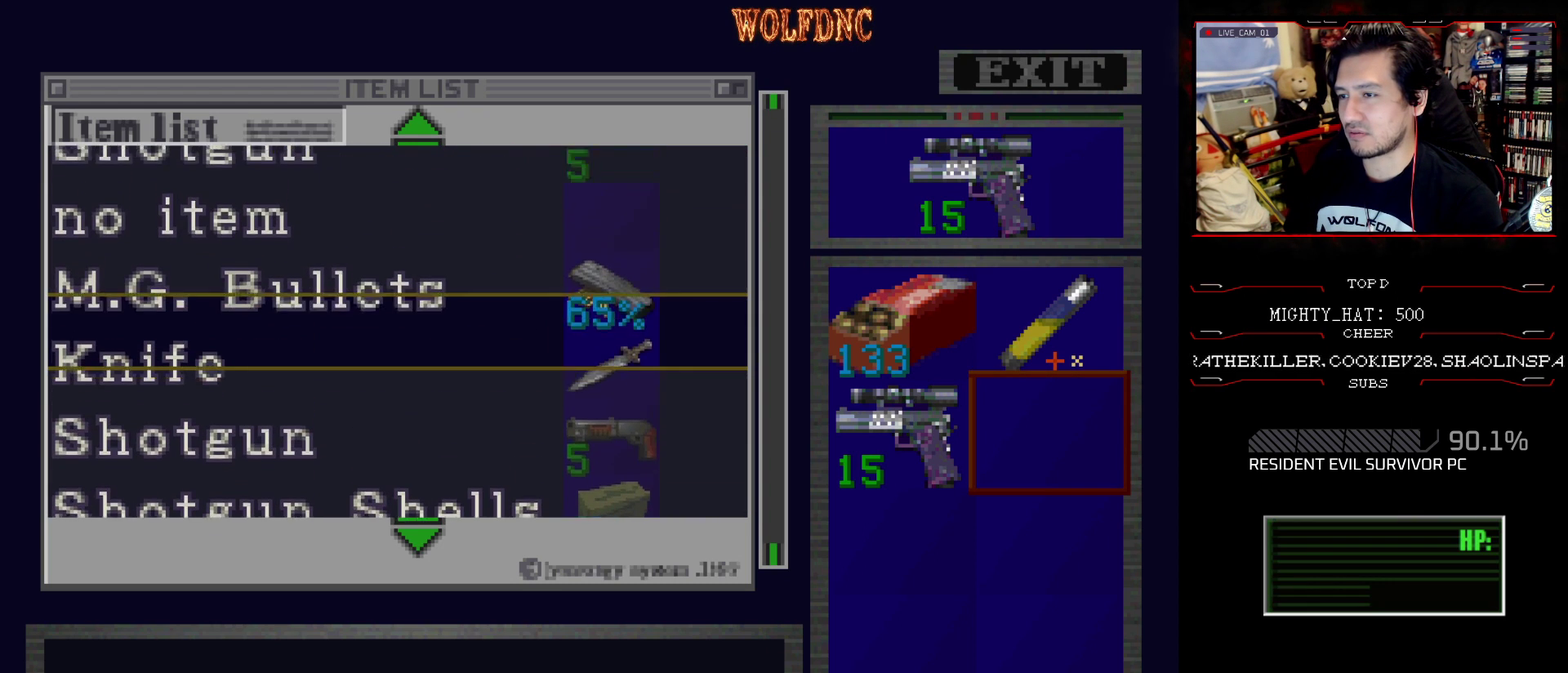
{"buttons": ["DPAD_UP"], "events": []}
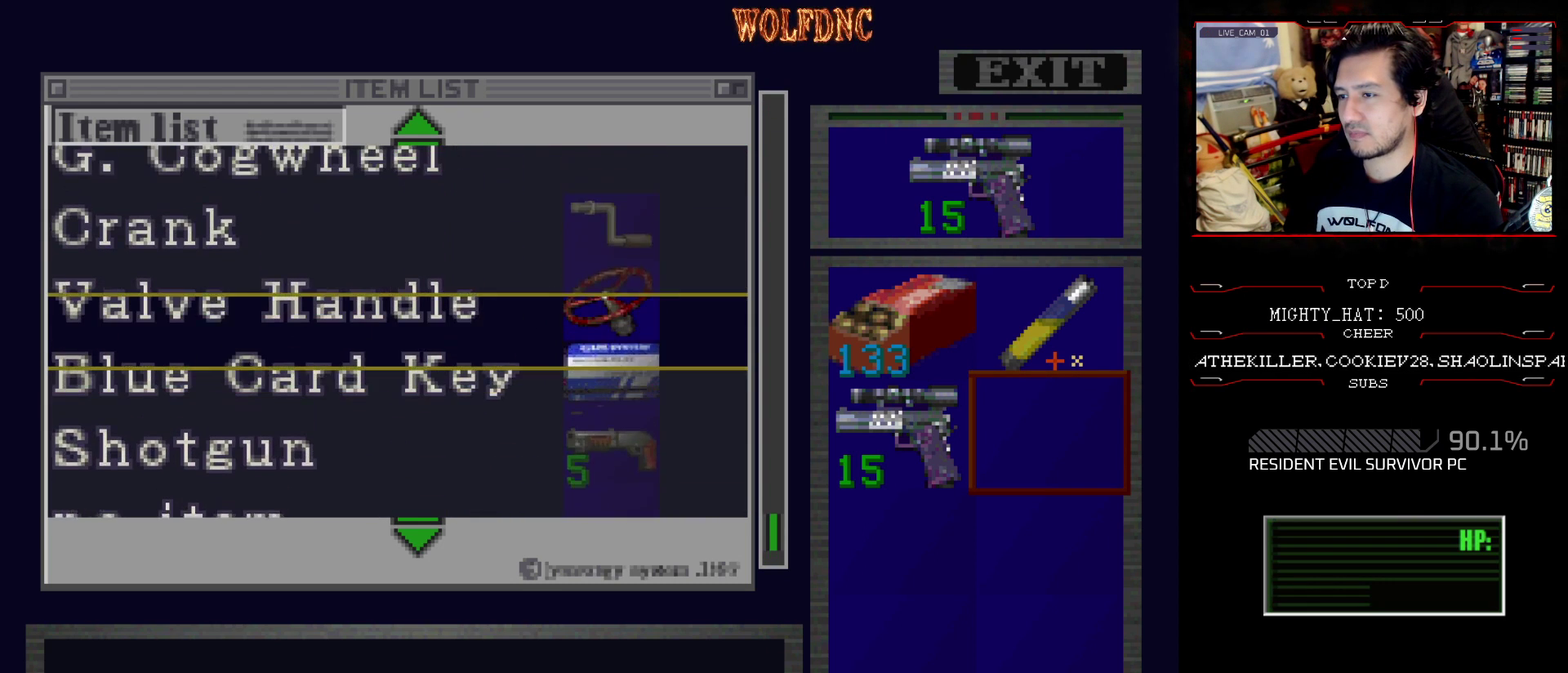
{"buttons": [], "events": [[33, "DPAD_UP", "up"]]}
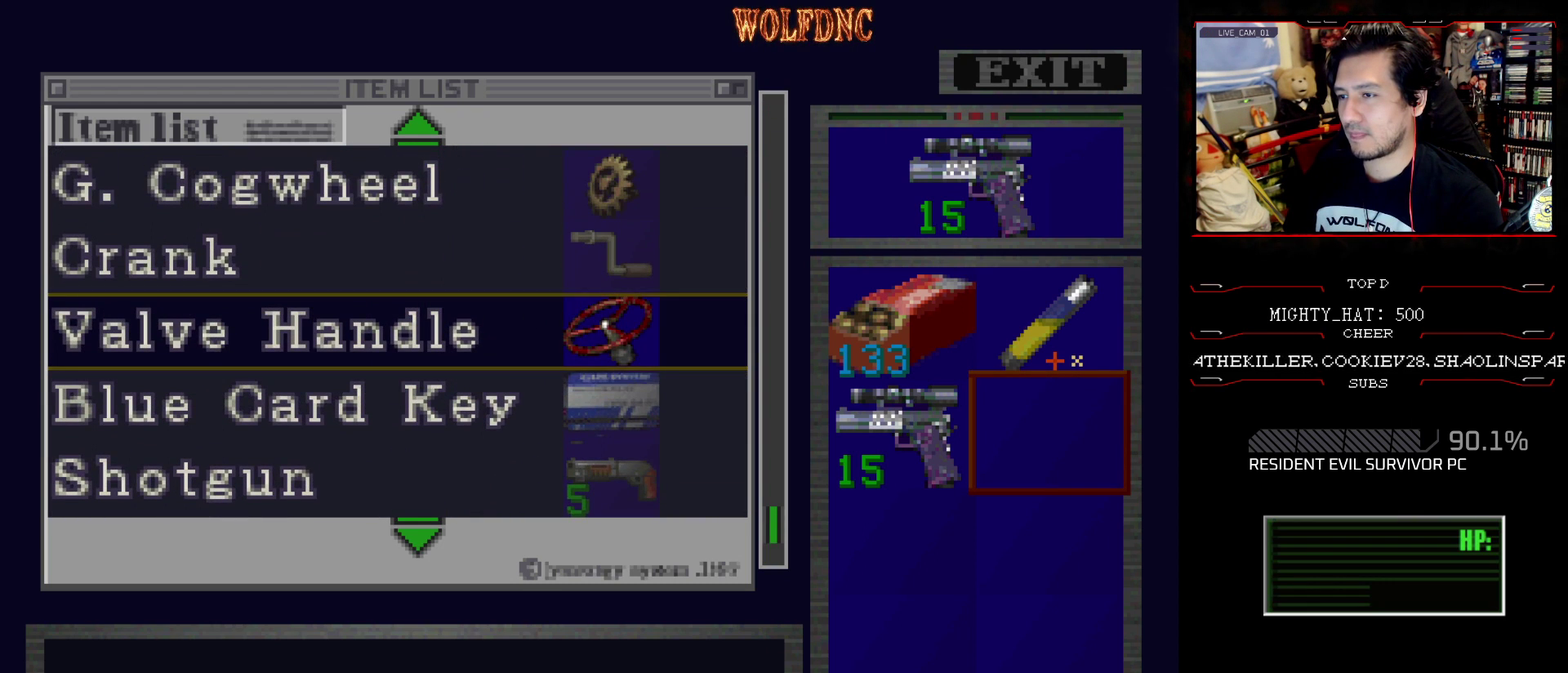
{"buttons": [], "events": [[100, "DPAD_DOWN", "down"], [200, "DPAD_DOWN", "up"], [384, "CROSS", "down"], [467, "CROSS", "up"]]}
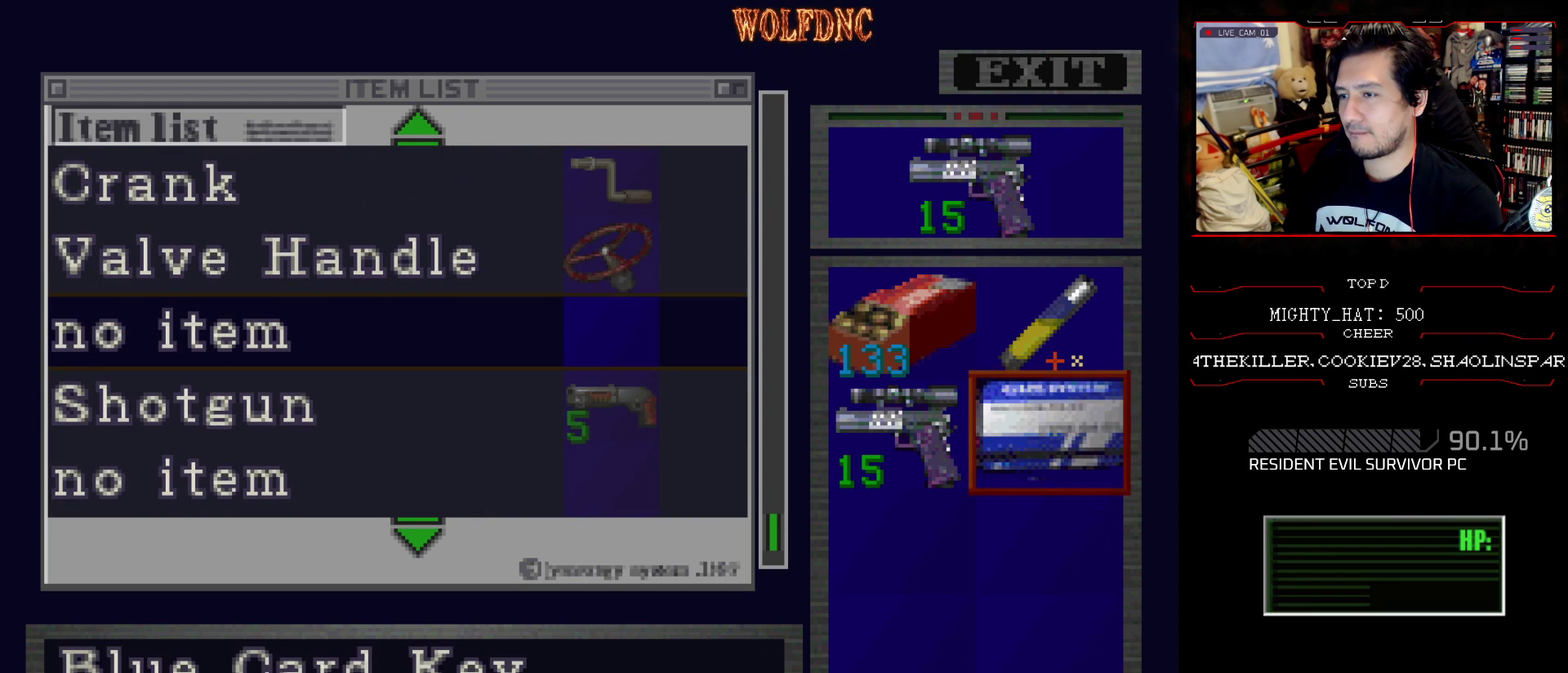
{"buttons": [], "events": [[250, "CROSS", "down"], [350, "CROSS", "up"], [400, "CROSS", "down"], [484, "CROSS", "up"]]}